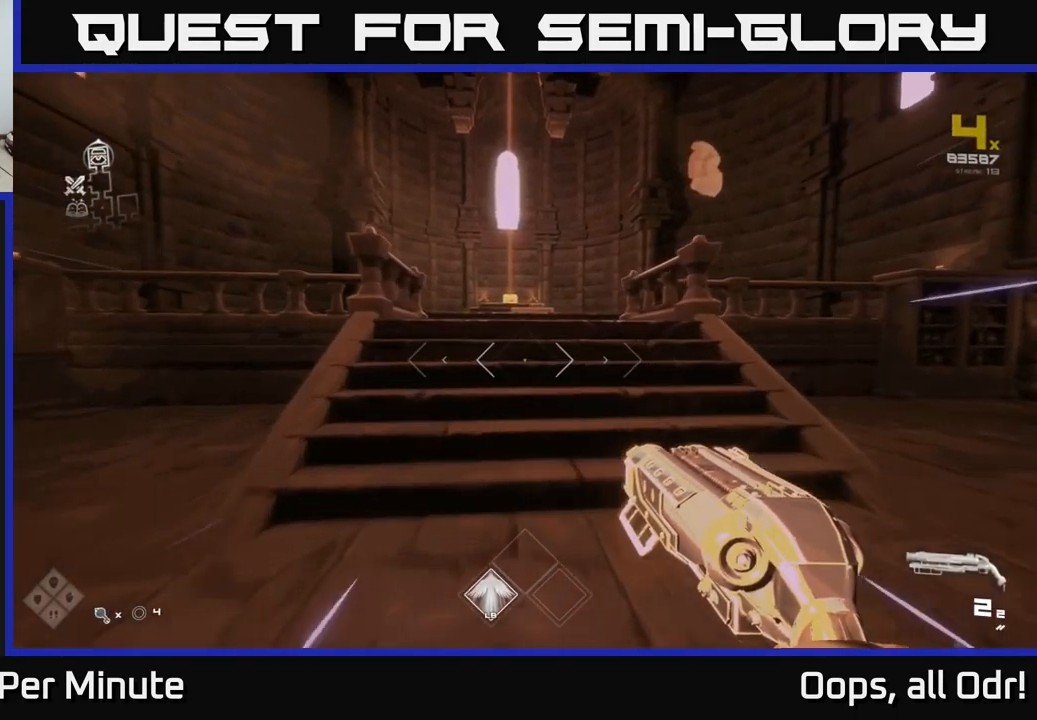
Gameplay with a controller (Xbox layout); each line is a JSON object with the inputs held at the frame after it. "events" lists button and stick changes between this image and that frame as [ms after this image, input, new state], when the widget could be followed in between.
{"buttons": ["L1"], "left_stick": "up", "right_stick": "center", "events": []}
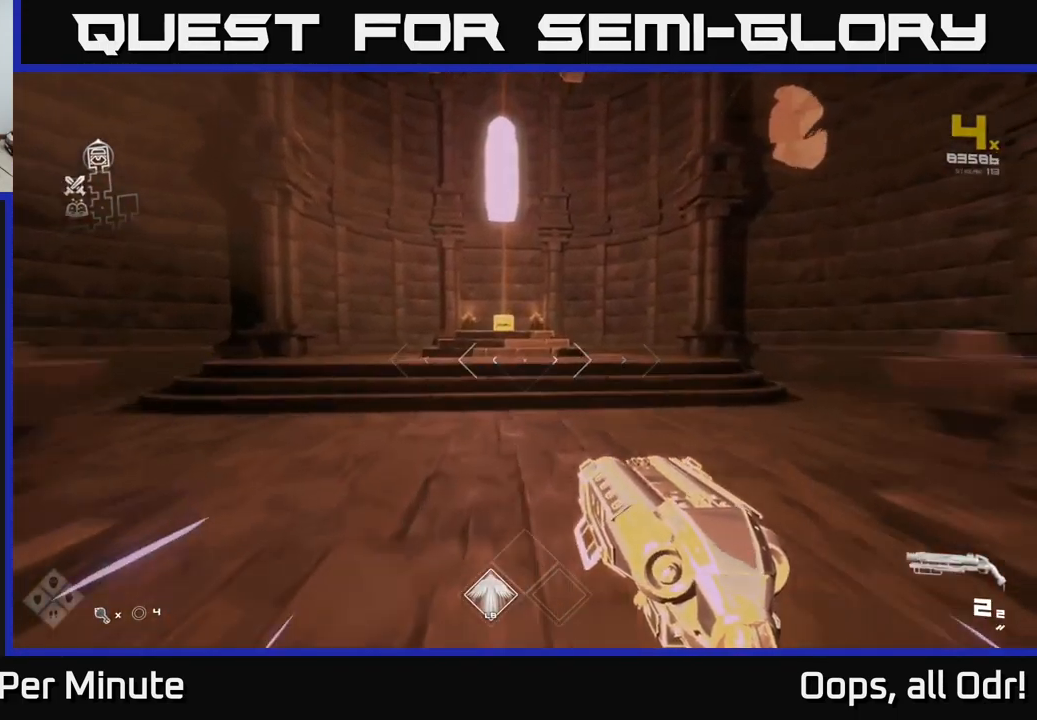
{"buttons": ["L1"], "left_stick": "up", "right_stick": "down", "events": [[500, "right_stick", "down"]]}
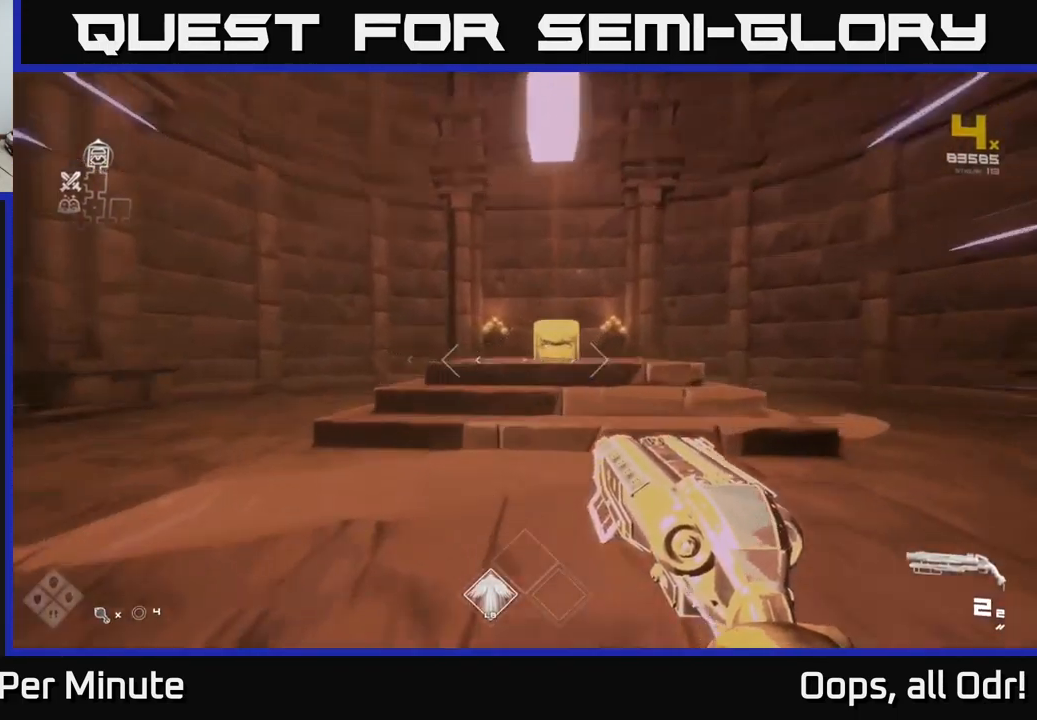
{"buttons": [], "left_stick": "center", "right_stick": "center", "events": [[200, "right_stick", "center"], [334, "L1", "up"], [350, "X", "down"], [367, "left_stick", "center"], [467, "X", "up"]]}
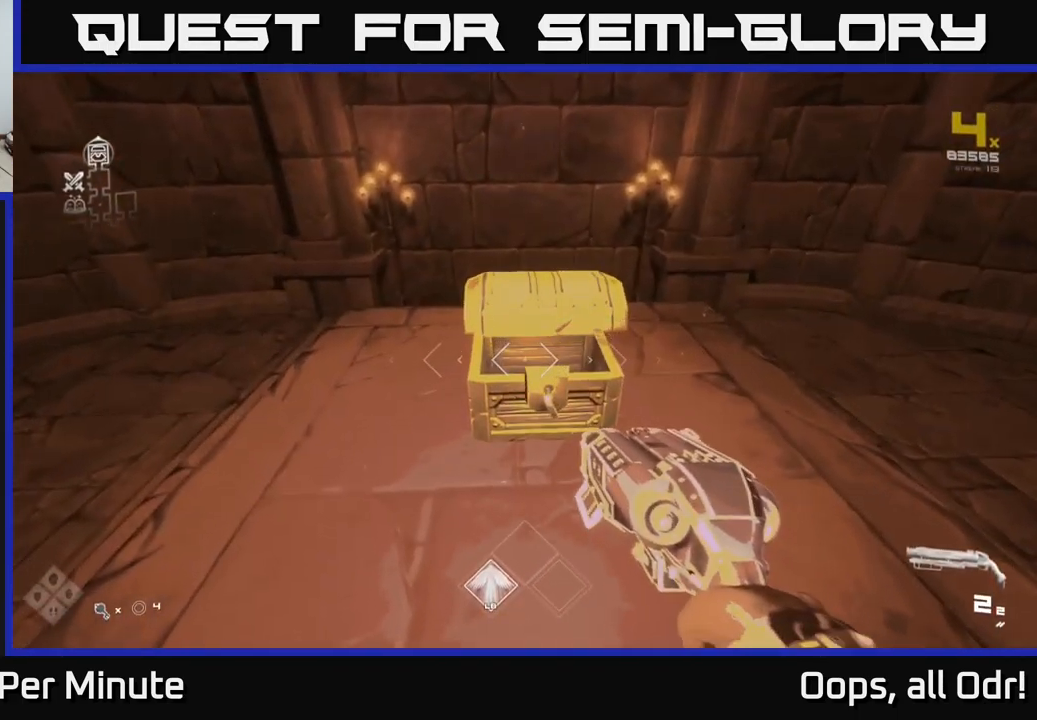
{"buttons": [], "left_stick": "up", "right_stick": "center", "events": [[334, "left_stick", "up"]]}
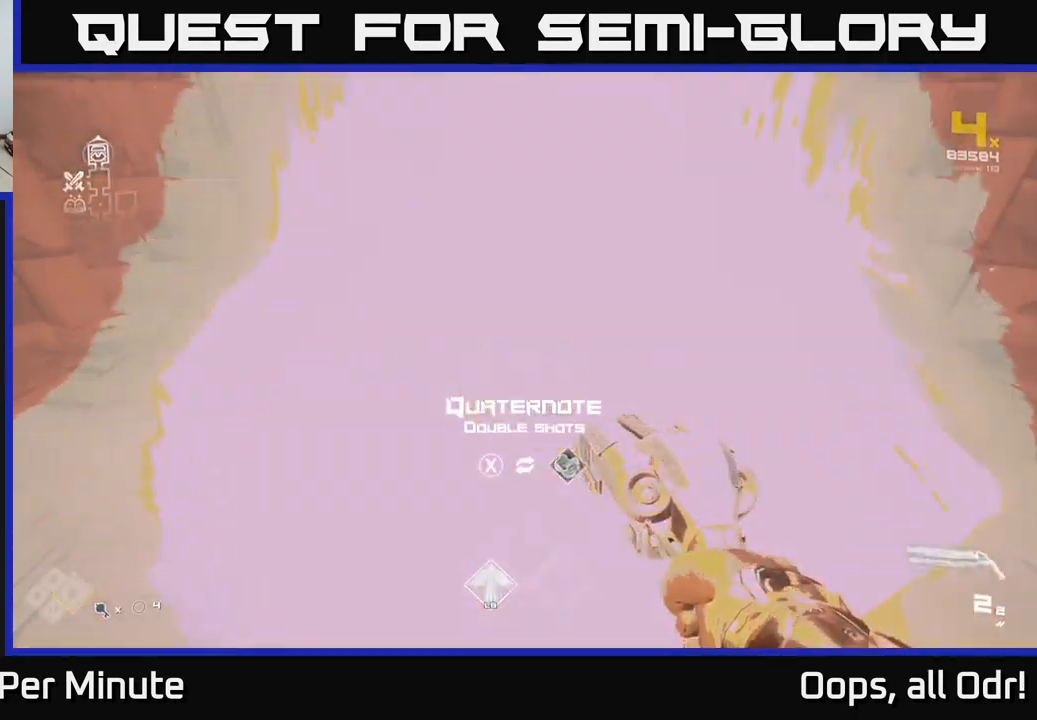
{"buttons": [], "left_stick": "center", "right_stick": "center", "events": [[34, "left_stick", "center"]]}
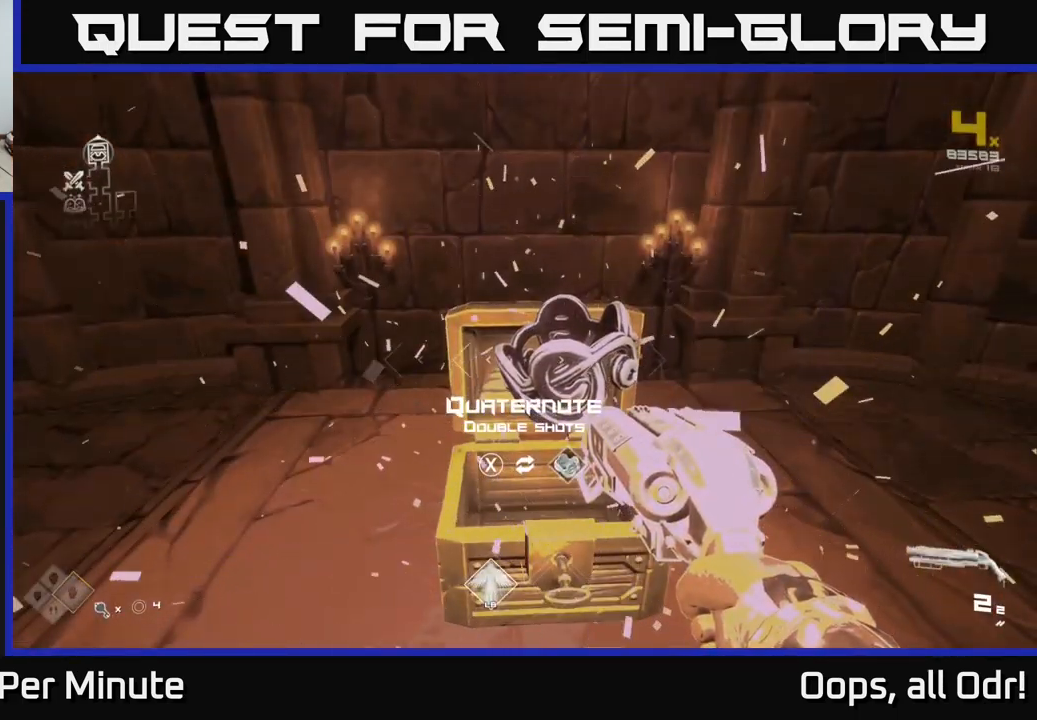
{"buttons": [], "left_stick": "up", "right_stick": "right", "events": [[184, "X", "down"], [300, "X", "up"], [384, "left_stick", "up"], [467, "right_stick", "right"]]}
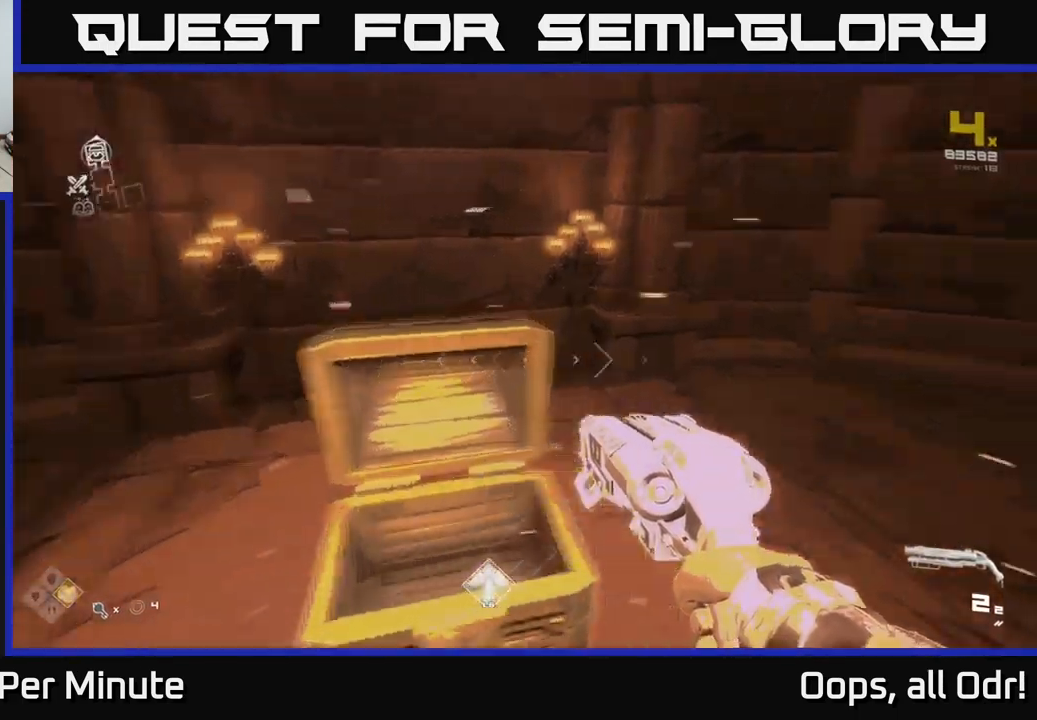
{"buttons": [], "left_stick": "center", "right_stick": "center", "events": [[17, "left_stick", "down"], [150, "left_stick", "center"], [234, "right_stick", "center"]]}
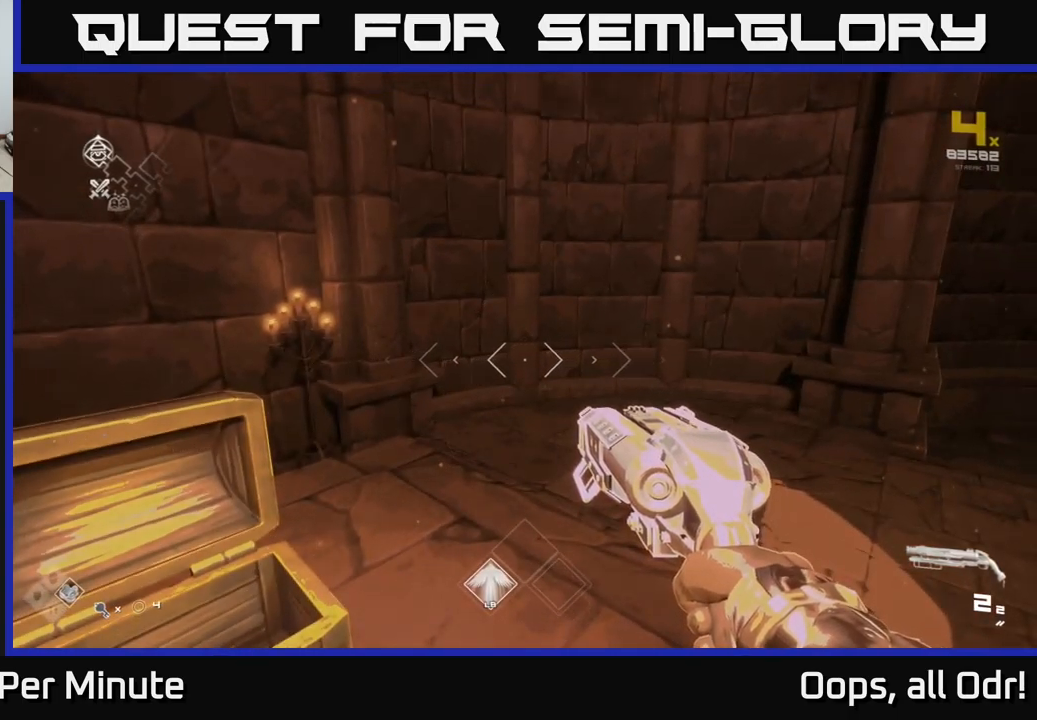
{"buttons": ["R1"], "left_stick": "center", "right_stick": "right", "events": [[133, "R2", "down"], [233, "R2", "up"], [350, "right_stick", "right"], [416, "R1", "down"]]}
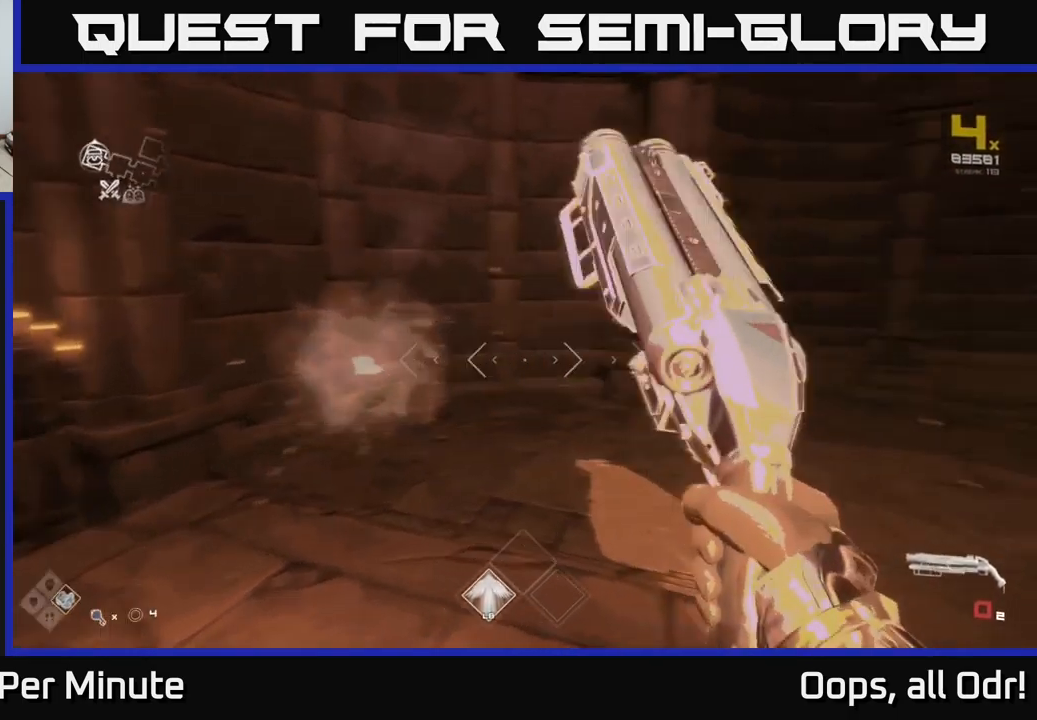
{"buttons": [], "left_stick": "up-right", "right_stick": "right", "events": [[50, "R1", "up"], [133, "left_stick", "right"], [216, "R1", "down"], [266, "left_stick", "up-right"], [316, "R1", "up"]]}
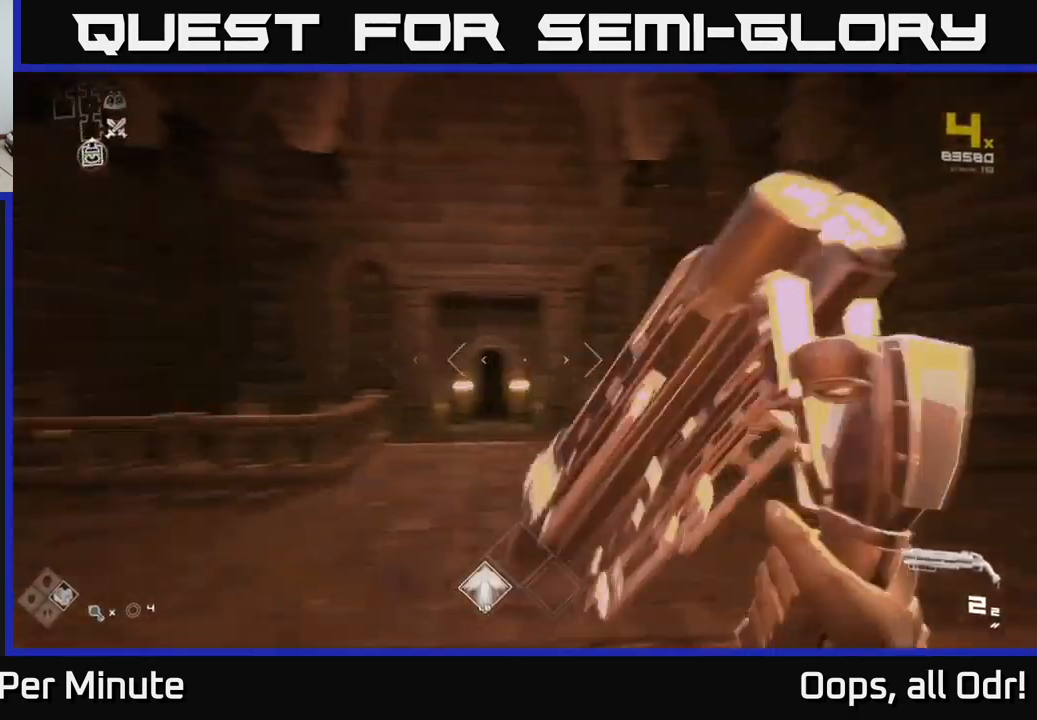
{"buttons": [], "left_stick": "up", "right_stick": "center", "events": [[16, "left_stick", "up"], [33, "right_stick", "center"], [66, "R2", "down"], [200, "R2", "up"], [400, "R1", "down"], [500, "R1", "up"]]}
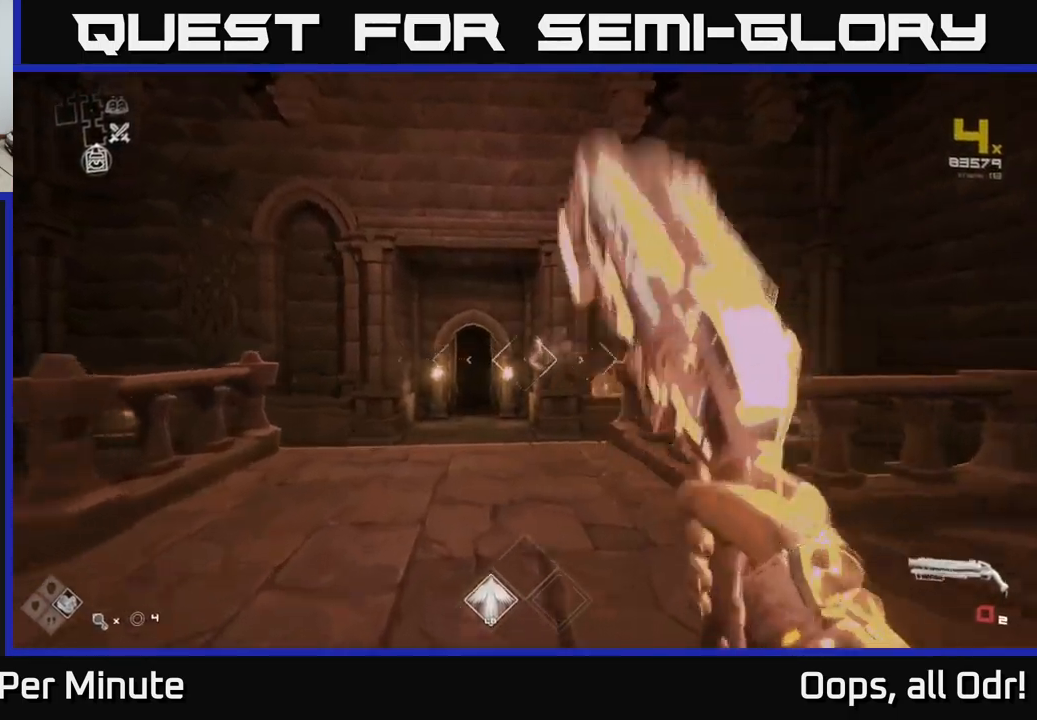
{"buttons": [], "left_stick": "up", "right_stick": "center", "events": [[100, "left_stick", "up-left"], [233, "left_stick", "up"], [266, "R1", "down"], [350, "R1", "up"]]}
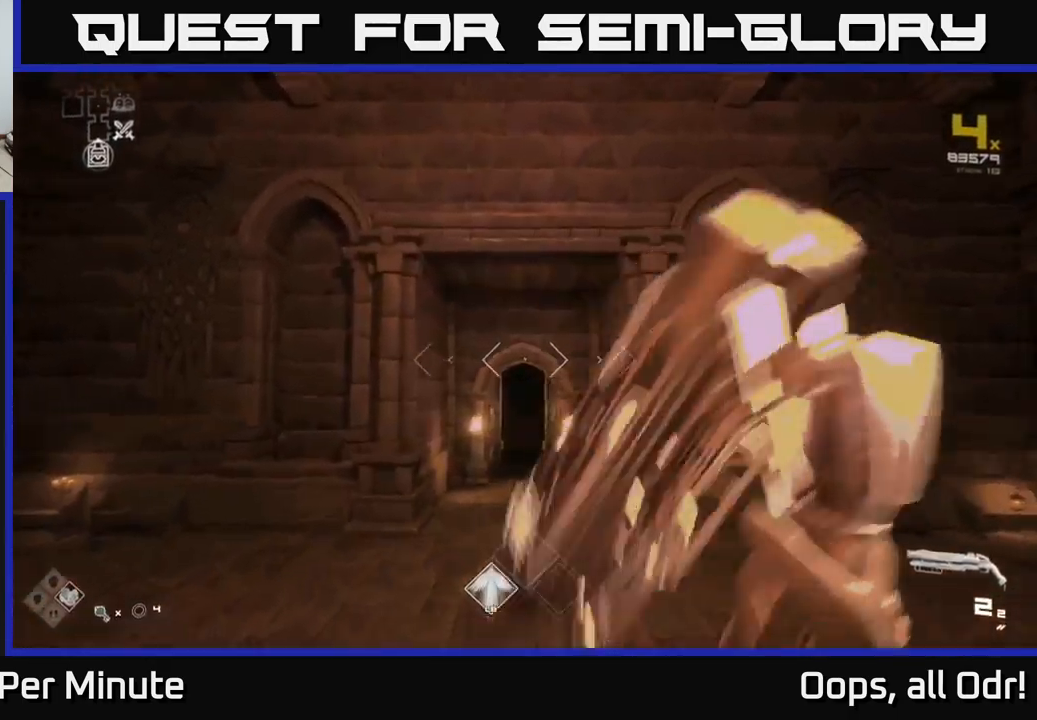
{"buttons": ["R1"], "left_stick": "up", "right_stick": "center", "events": [[133, "R2", "down"], [250, "R2", "up"], [433, "R1", "down"]]}
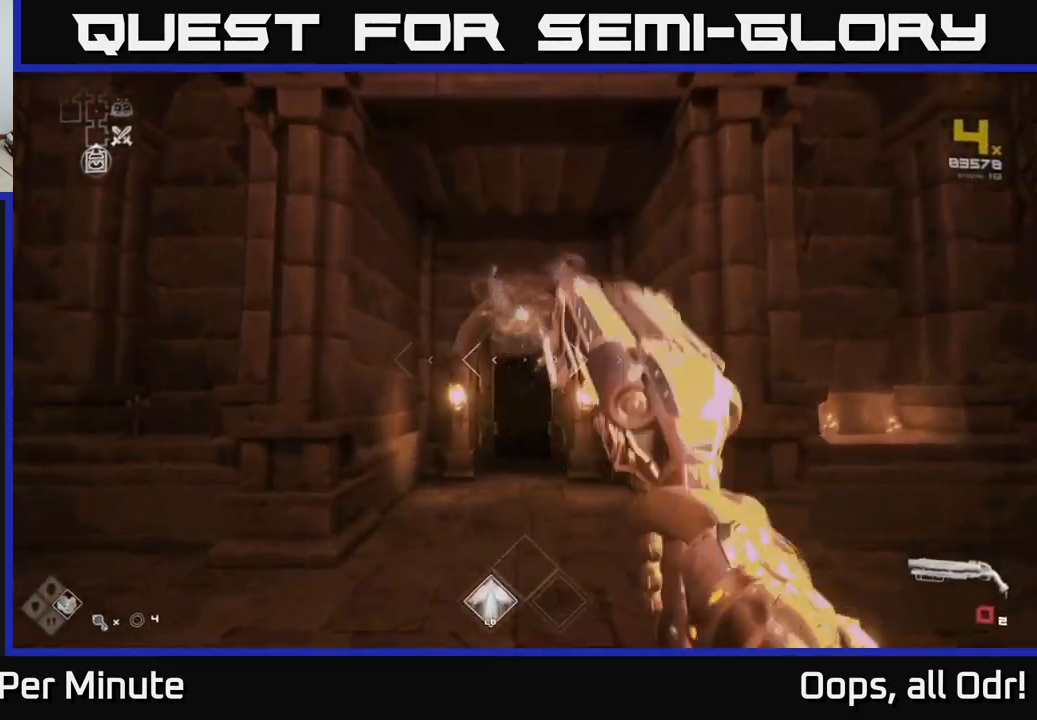
{"buttons": [], "left_stick": "center", "right_stick": "up", "events": [[50, "R1", "up"], [266, "R1", "down"], [400, "R1", "up"], [450, "left_stick", "center"], [500, "right_stick", "up"]]}
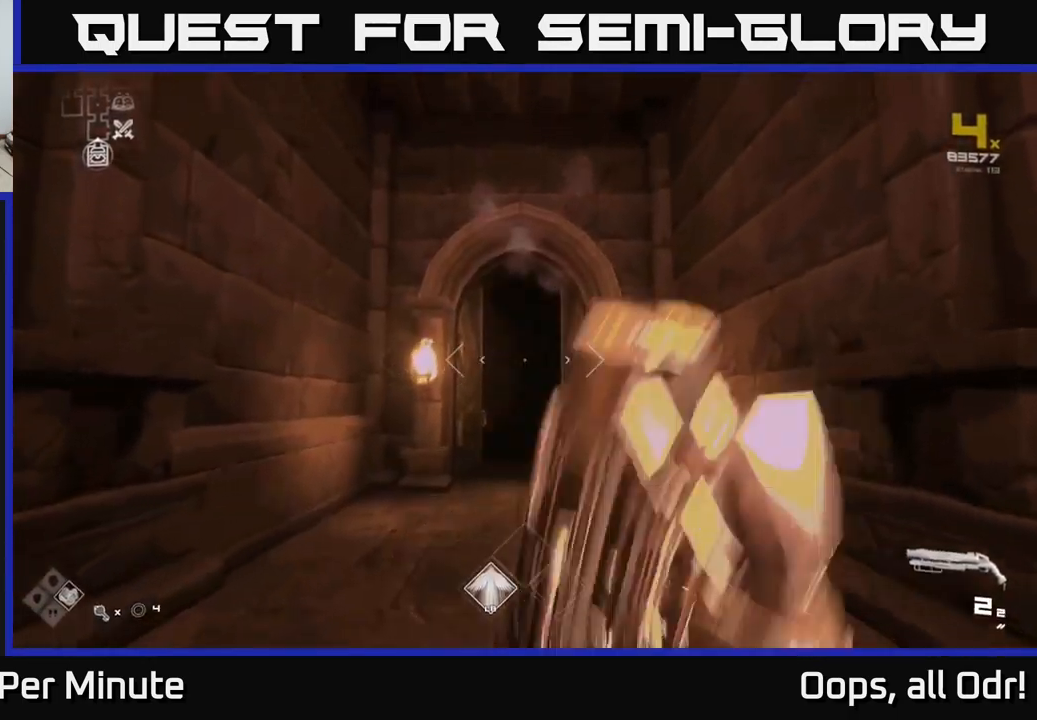
{"buttons": [], "left_stick": "center", "right_stick": "center", "events": [[100, "left_stick", "down"], [183, "right_stick", "center"], [333, "left_stick", "center"]]}
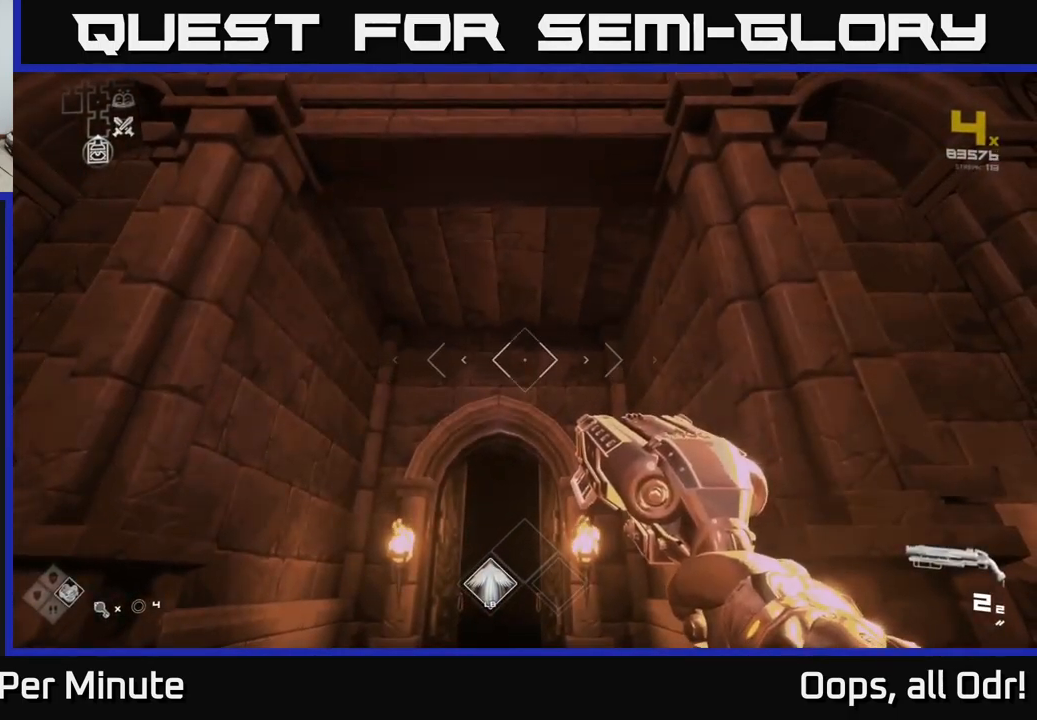
{"buttons": [], "left_stick": "down", "right_stick": "center", "events": [[500, "left_stick", "down"]]}
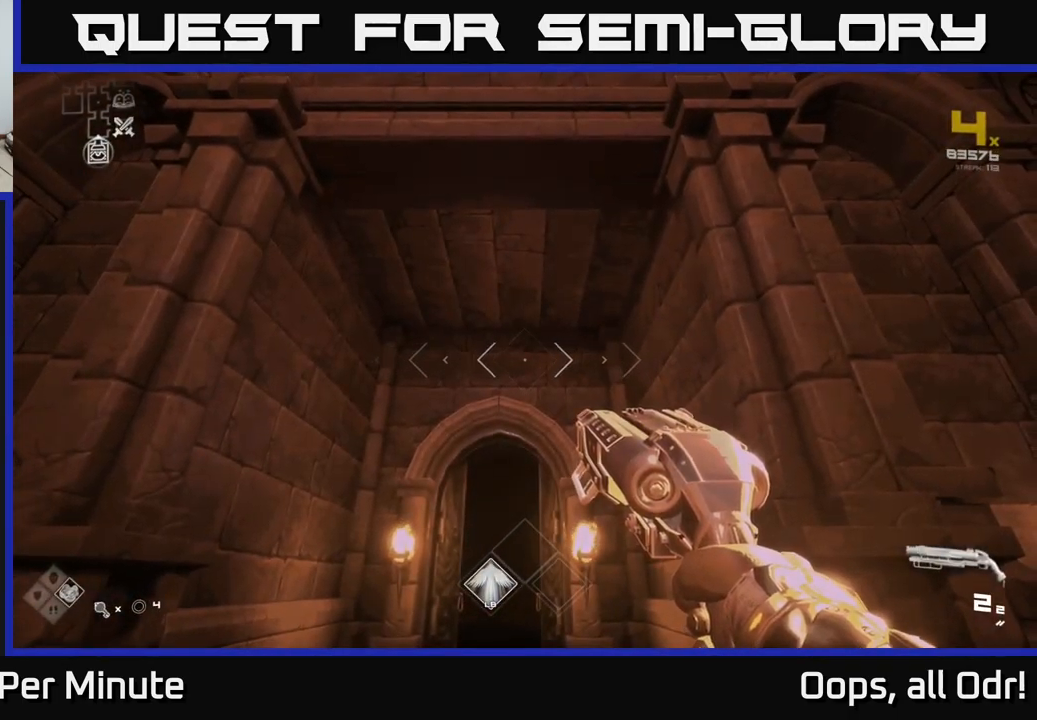
{"buttons": [], "left_stick": "center", "right_stick": "center", "events": [[116, "left_stick", "center"]]}
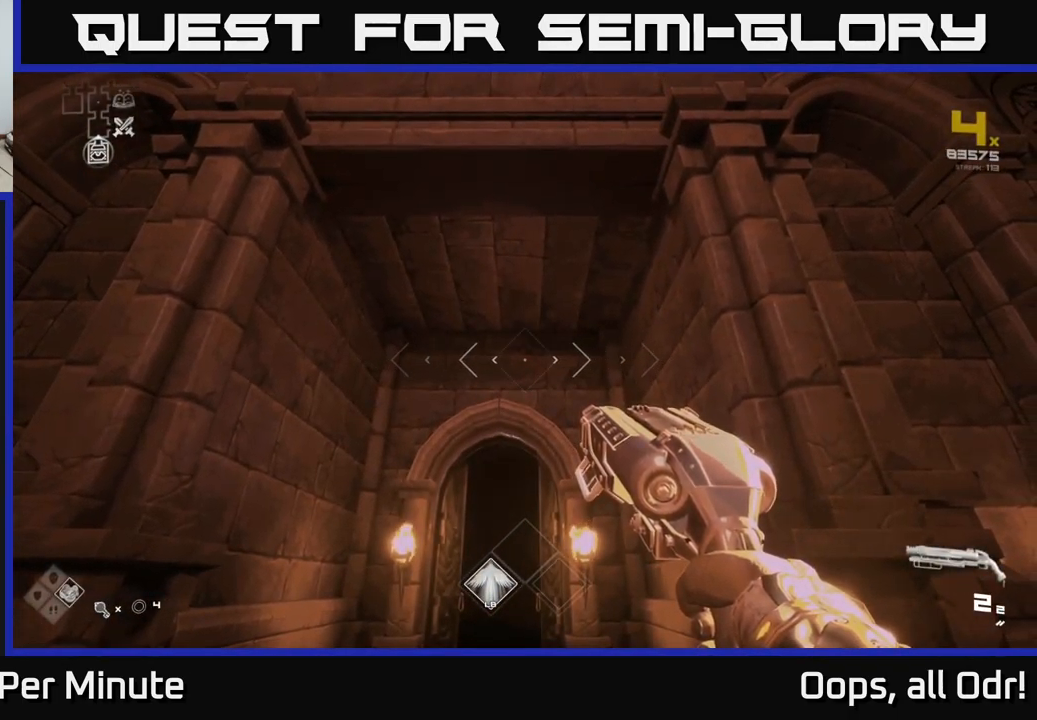
{"buttons": [], "left_stick": "center", "right_stick": "center", "events": [[133, "R2", "down"], [300, "R2", "up"]]}
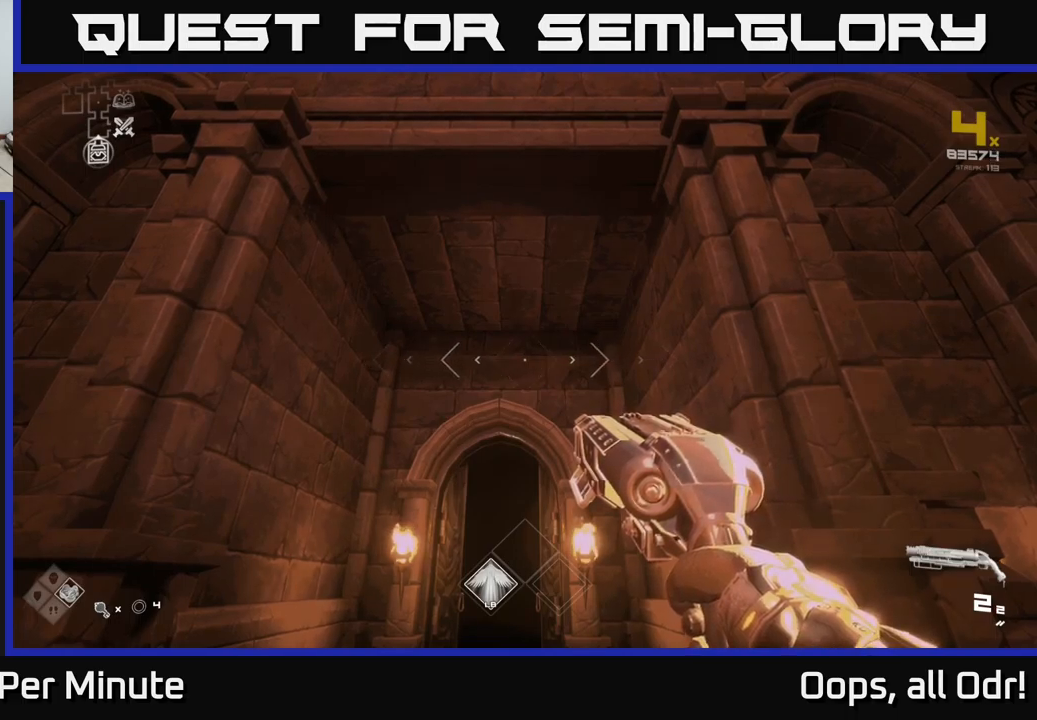
{"buttons": [], "left_stick": "center", "right_stick": "center", "events": [[250, "R2", "down"], [383, "R2", "up"]]}
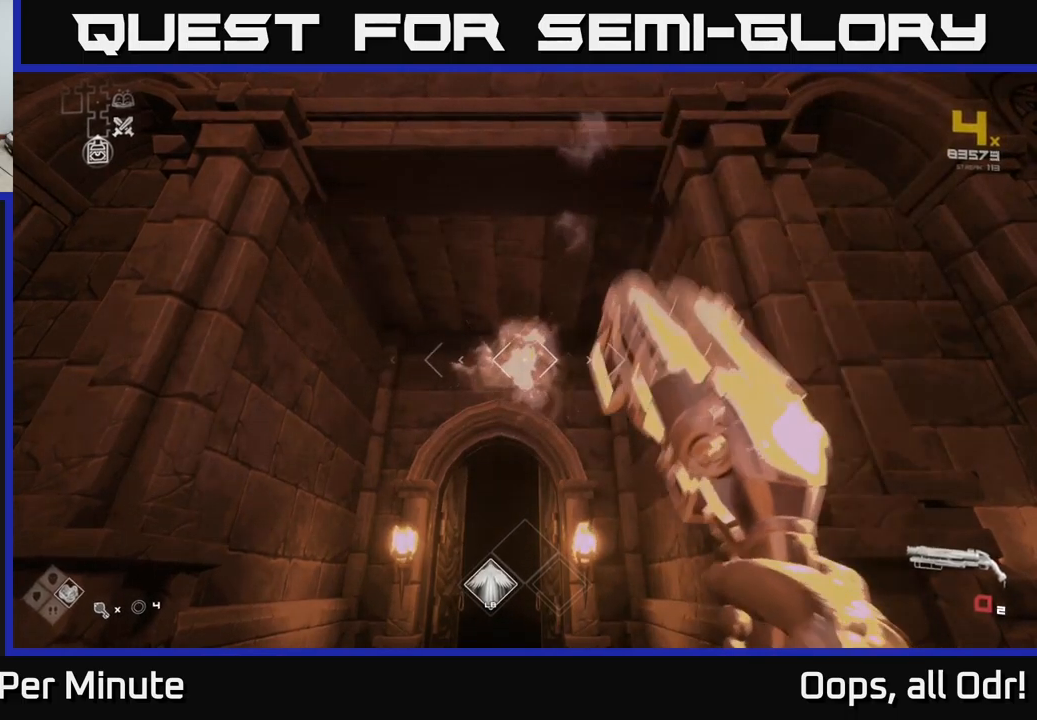
{"buttons": [], "left_stick": "up", "right_stick": "center", "events": [[133, "left_stick", "up"], [250, "R1", "down"], [333, "R1", "up"]]}
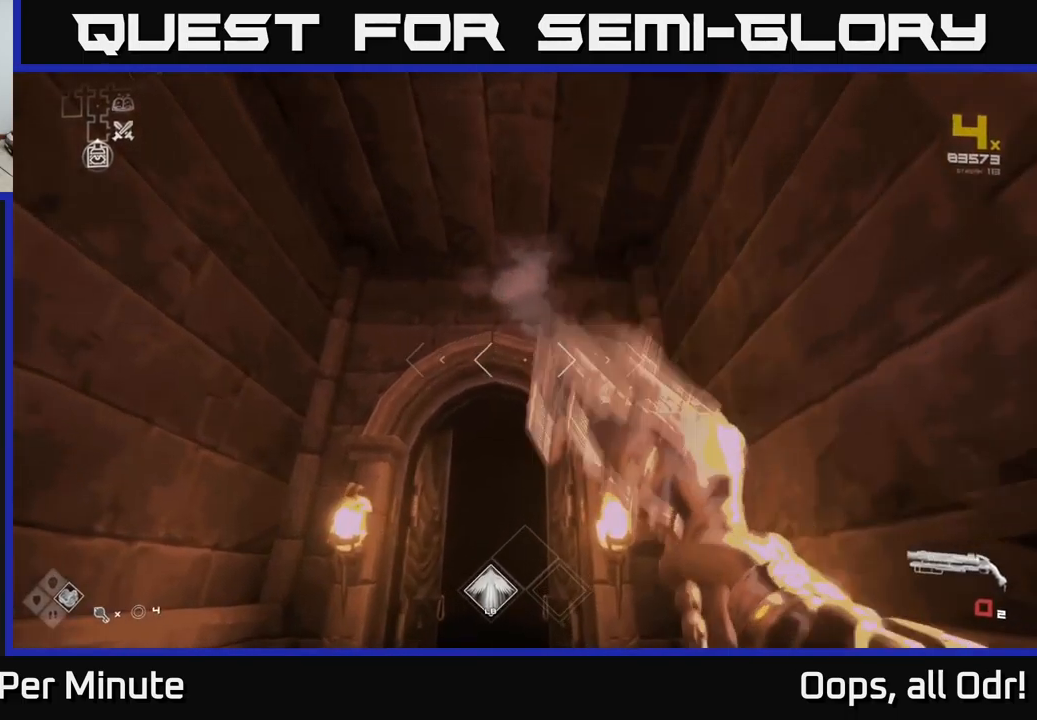
{"buttons": [], "left_stick": "up", "right_stick": "center", "events": [[50, "R1", "down"], [183, "right_stick", "down"], [200, "R1", "up"], [400, "right_stick", "center"]]}
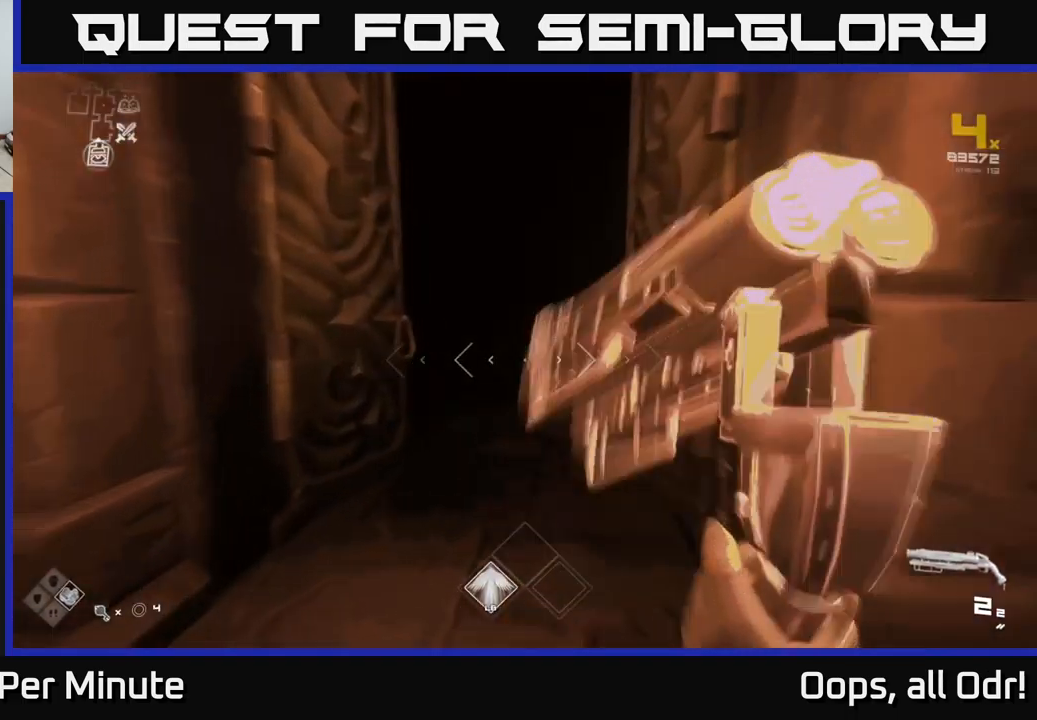
{"buttons": ["L1"], "left_stick": "up", "right_stick": "center", "events": [[67, "L1", "down"]]}
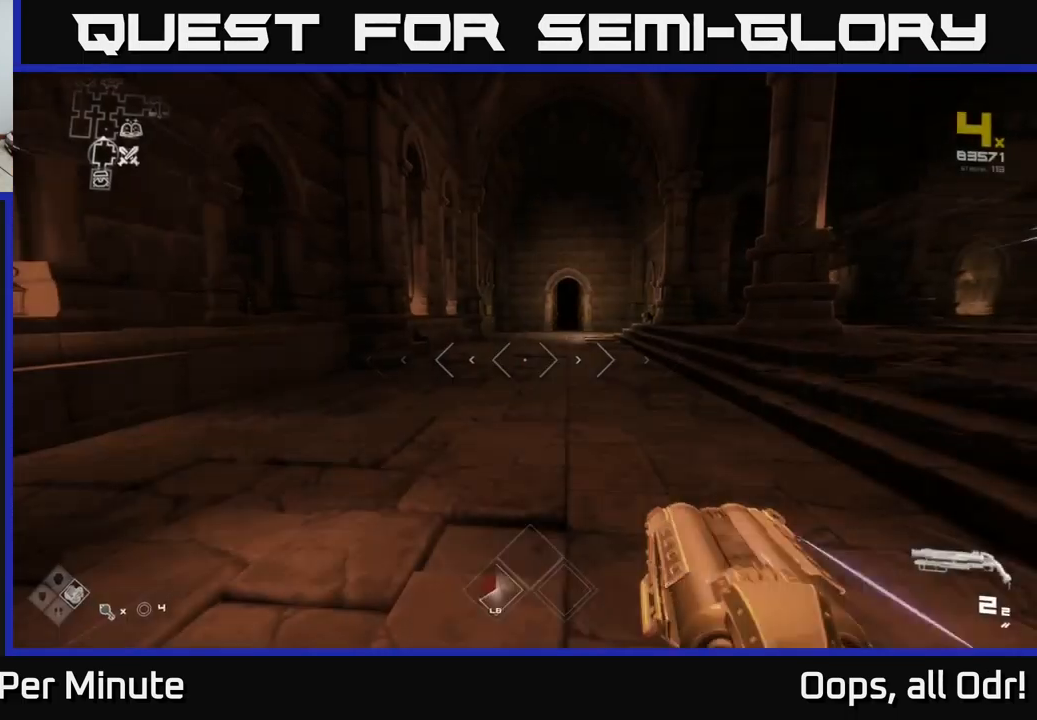
{"buttons": ["L1"], "left_stick": "up", "right_stick": "center", "events": []}
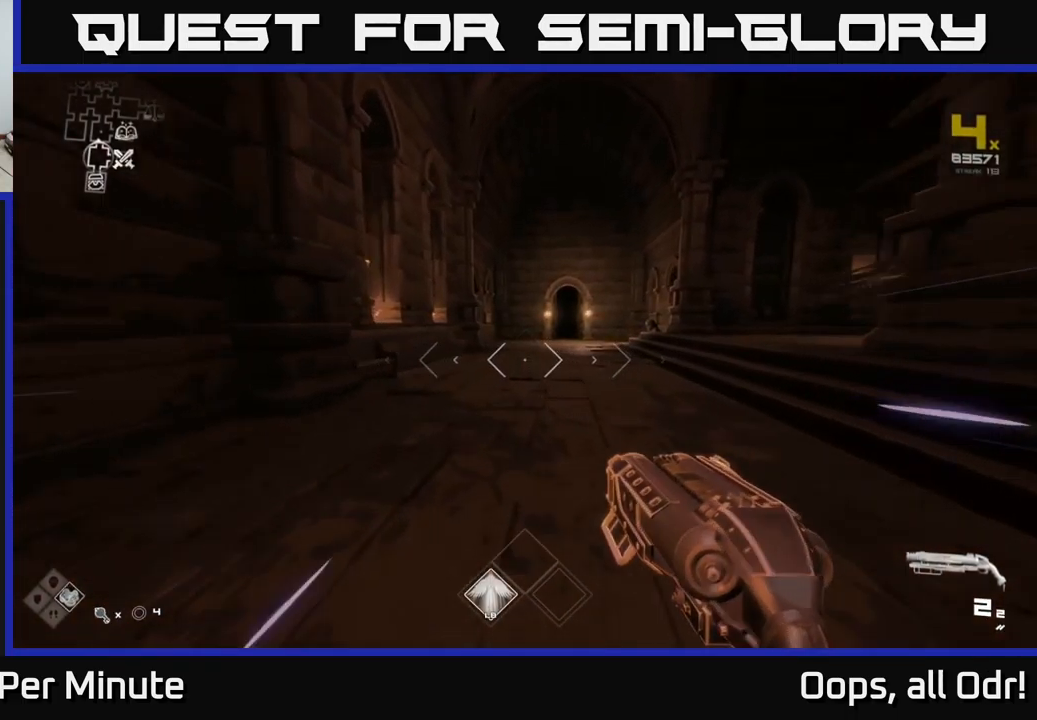
{"buttons": ["L1"], "left_stick": "up", "right_stick": "center", "events": []}
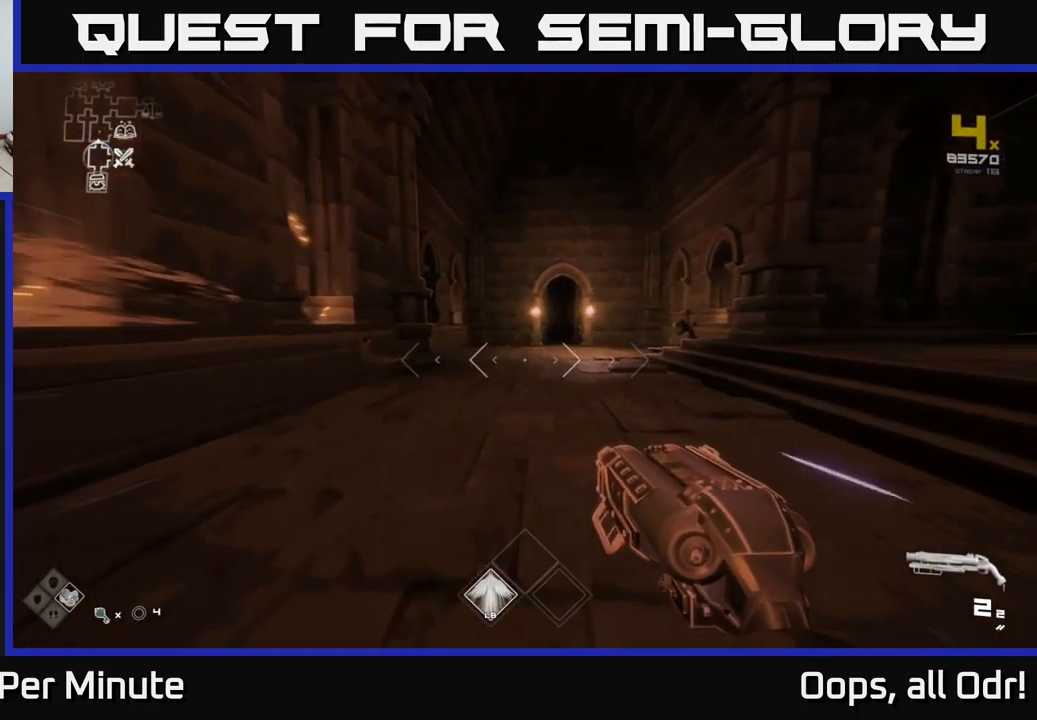
{"buttons": [], "left_stick": "center", "right_stick": "center", "events": [[50, "right_stick", "right"], [267, "L1", "up"], [317, "right_stick", "center"], [333, "left_stick", "center"]]}
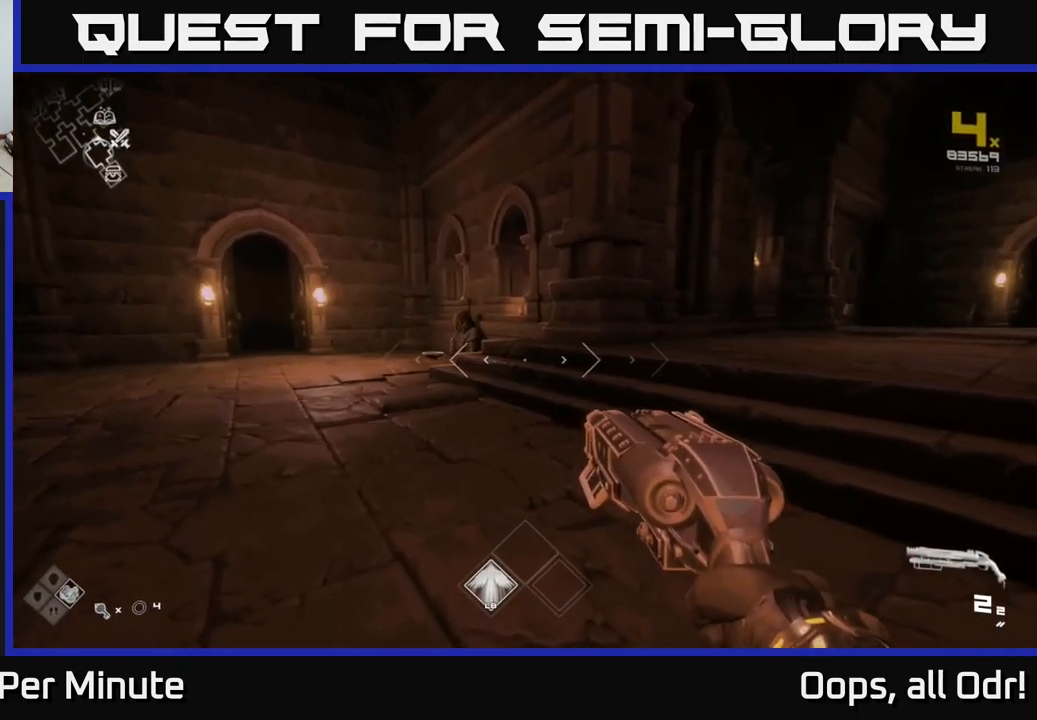
{"buttons": [], "left_stick": "center", "right_stick": "left", "events": [[400, "right_stick", "left"]]}
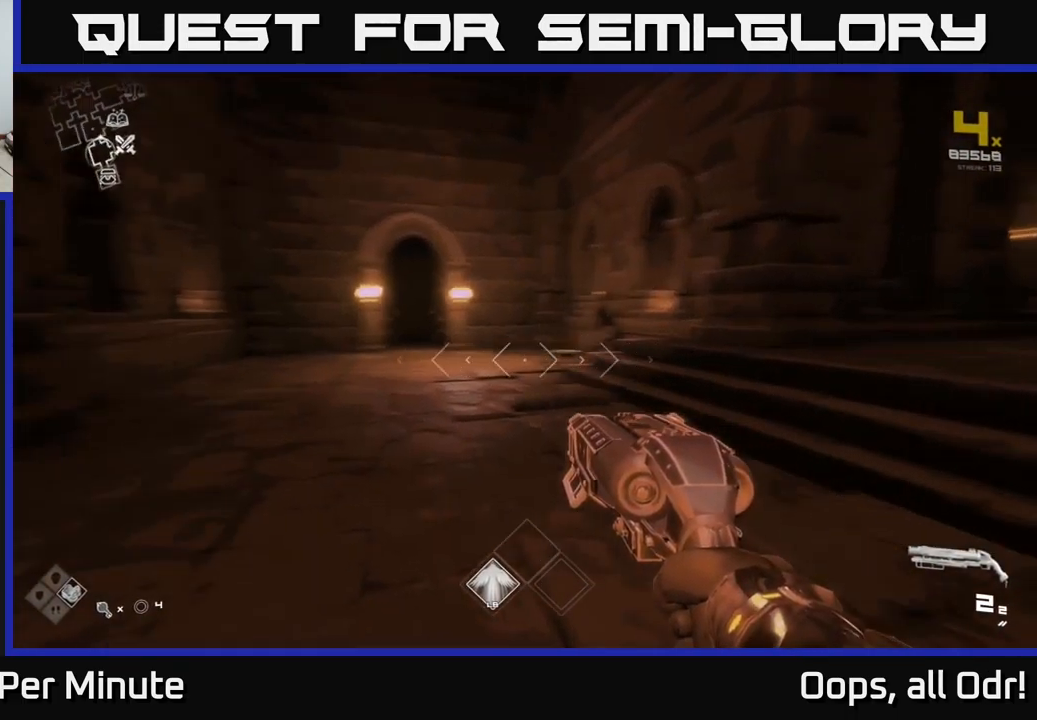
{"buttons": ["L1"], "left_stick": "up", "right_stick": "center", "events": [[33, "left_stick", "up"], [117, "right_stick", "center"], [183, "L1", "down"]]}
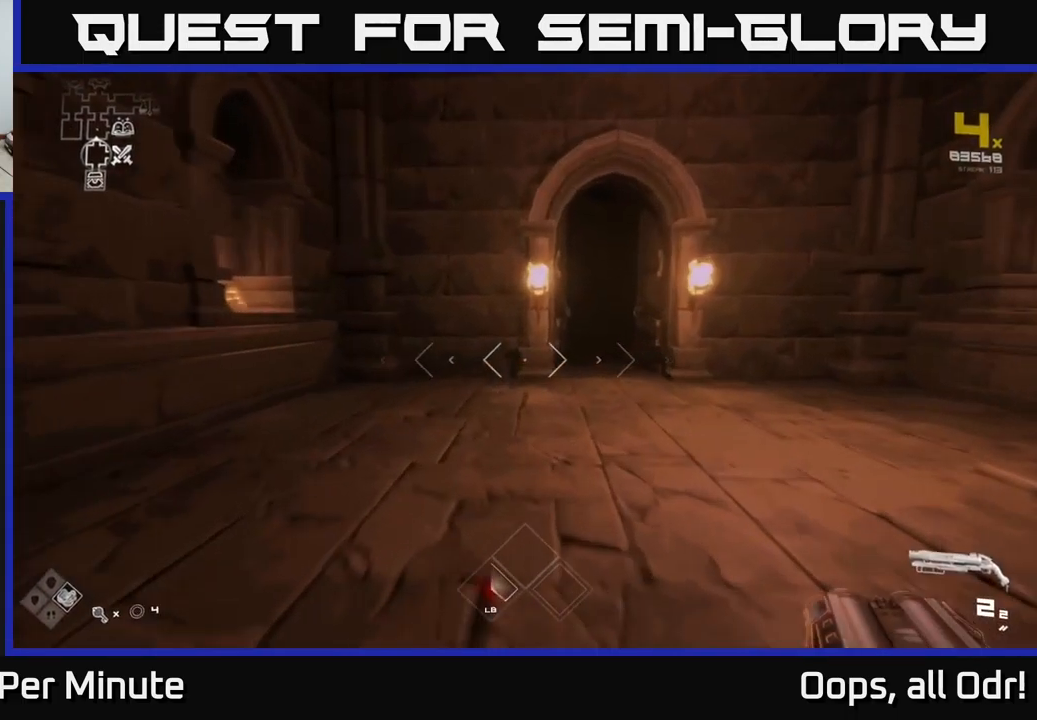
{"buttons": [], "left_stick": "up-right", "right_stick": "down-right", "events": [[133, "right_stick", "down-right"], [200, "left_stick", "up-right"], [233, "right_stick", "right"], [399, "right_stick", "down-right"], [449, "L1", "up"]]}
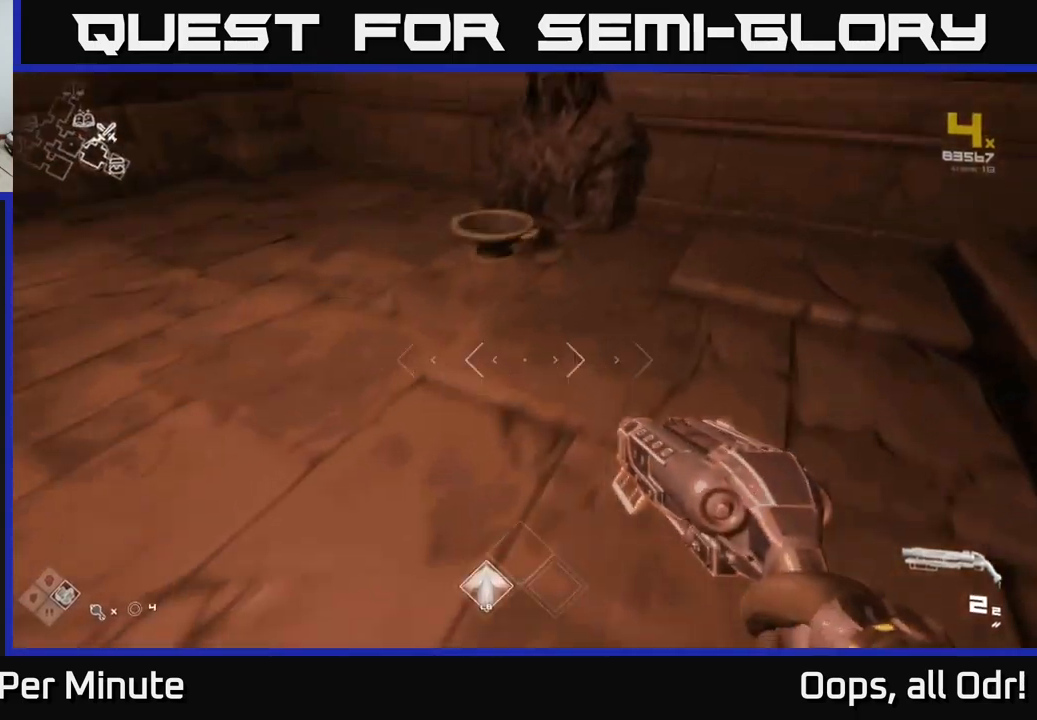
{"buttons": [], "left_stick": "center", "right_stick": "center", "events": [[17, "right_stick", "center"], [100, "left_stick", "up-left"], [234, "X", "down"], [234, "left_stick", "center"], [317, "X", "up"]]}
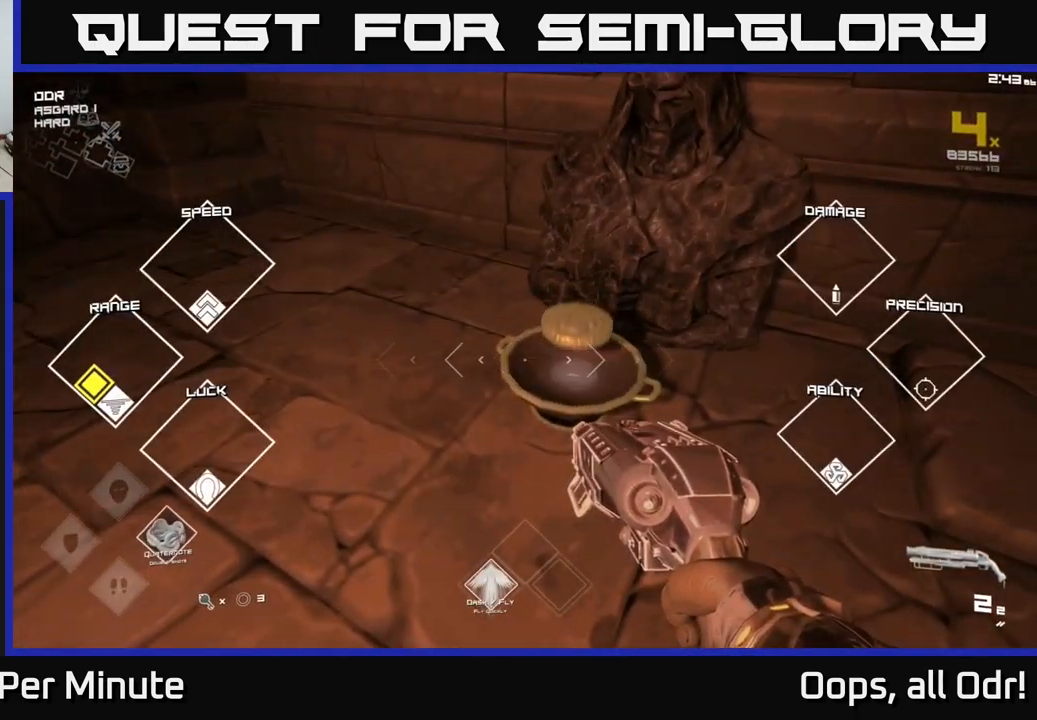
{"buttons": [], "left_stick": "up", "right_stick": "center", "events": [[67, "left_stick", "down-left"], [117, "right_stick", "left"], [284, "left_stick", "up-left"], [434, "left_stick", "up"], [467, "right_stick", "center"]]}
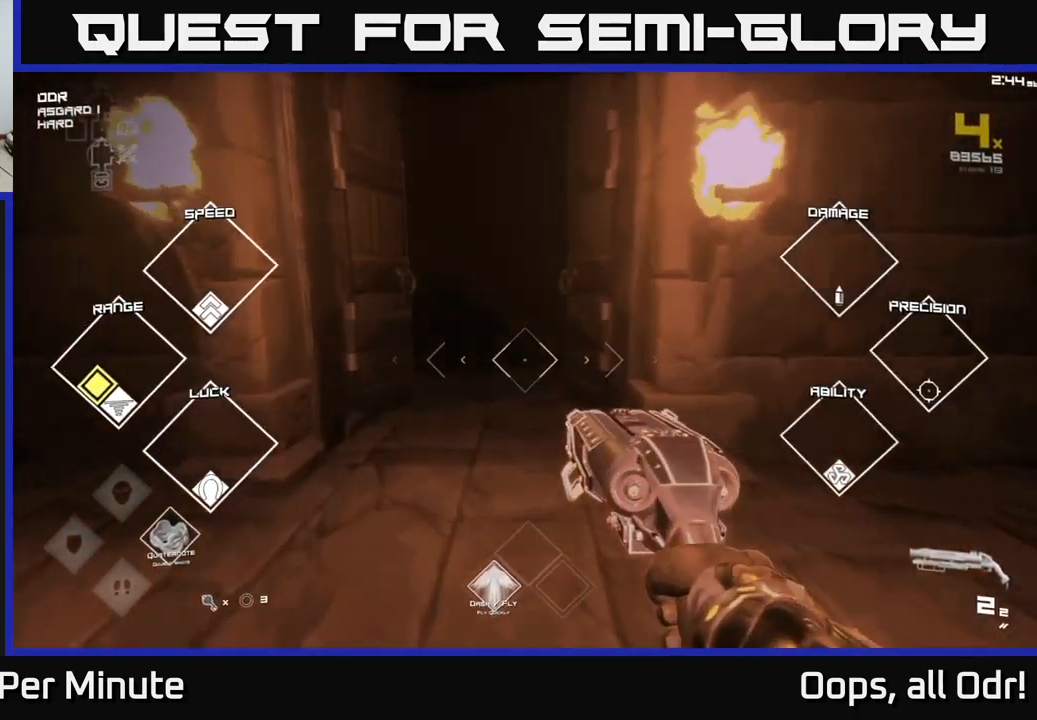
{"buttons": ["L1"], "left_stick": "up", "right_stick": "center", "events": [[34, "L1", "down"], [350, "right_stick", "right"], [434, "right_stick", "center"]]}